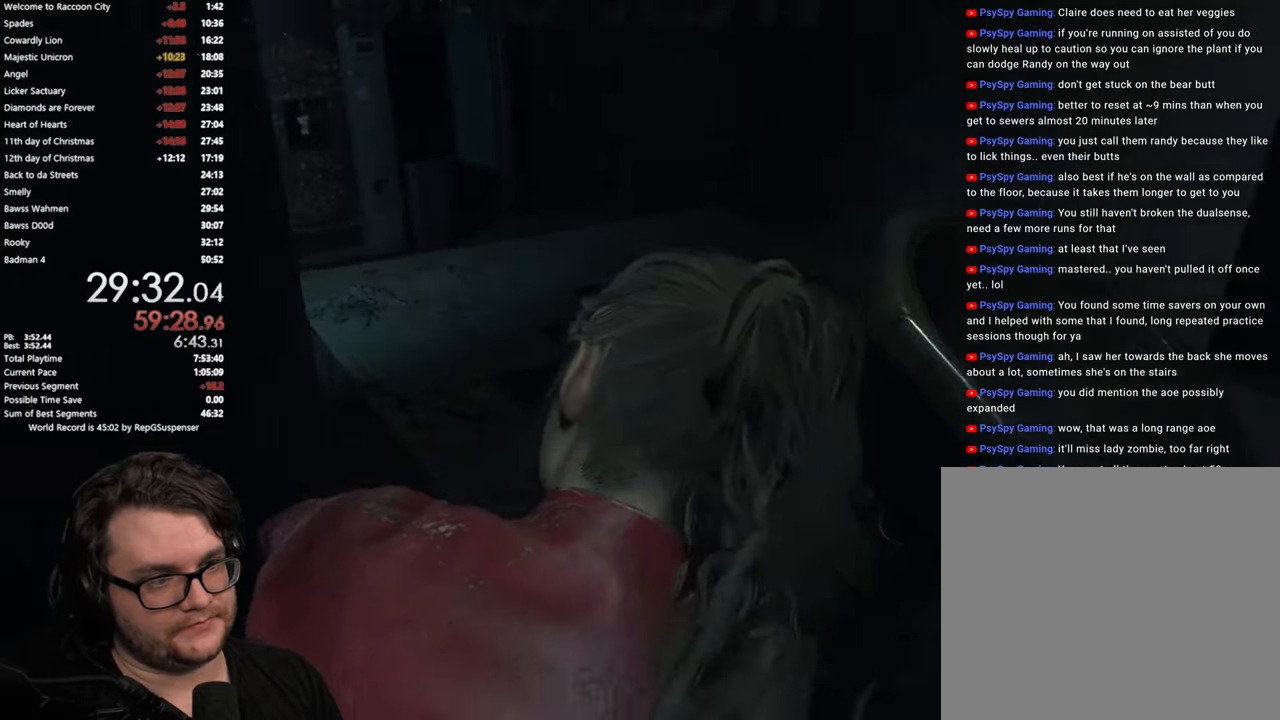
Gameplay with a controller (PlayStation layout); each line is a JSON object with the inputs held at the frame after it. "events" lists button and stick changes between this image and that frame as [ms after this image, input, new state], when the widget could be followed in between.
{"buttons": [], "left_stick": "up", "right_stick": "left", "events": [[83, "left_stick", "up"], [183, "right_stick", "left"]]}
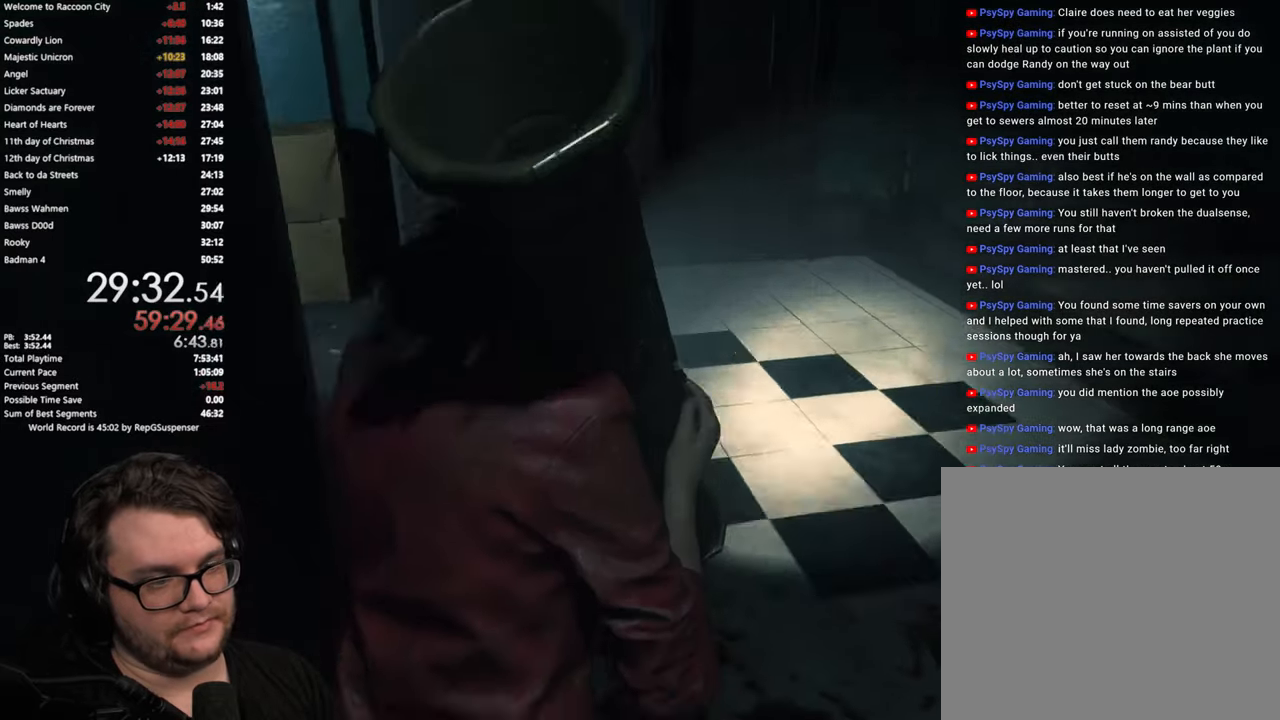
{"buttons": [], "left_stick": "up-right", "right_stick": "center", "events": [[134, "right_stick", "center"], [434, "left_stick", "up-right"]]}
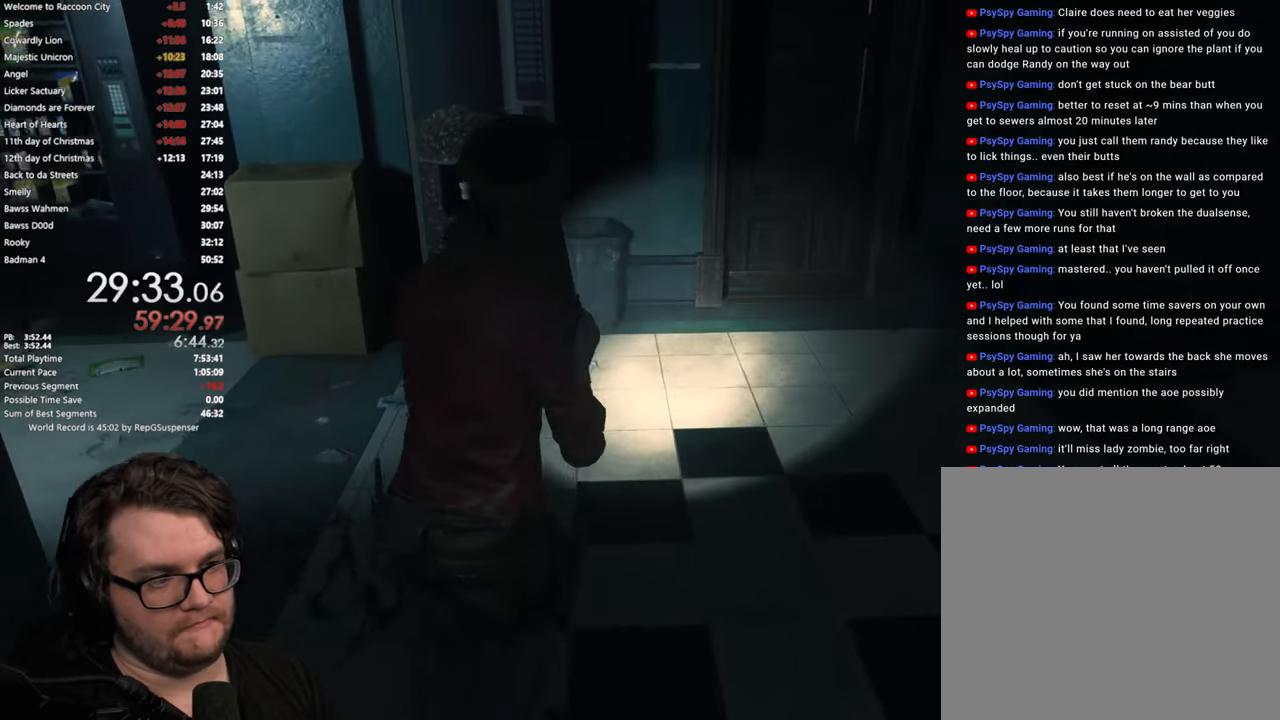
{"buttons": [], "left_stick": "right", "right_stick": "center", "events": [[16, "left_stick", "right"]]}
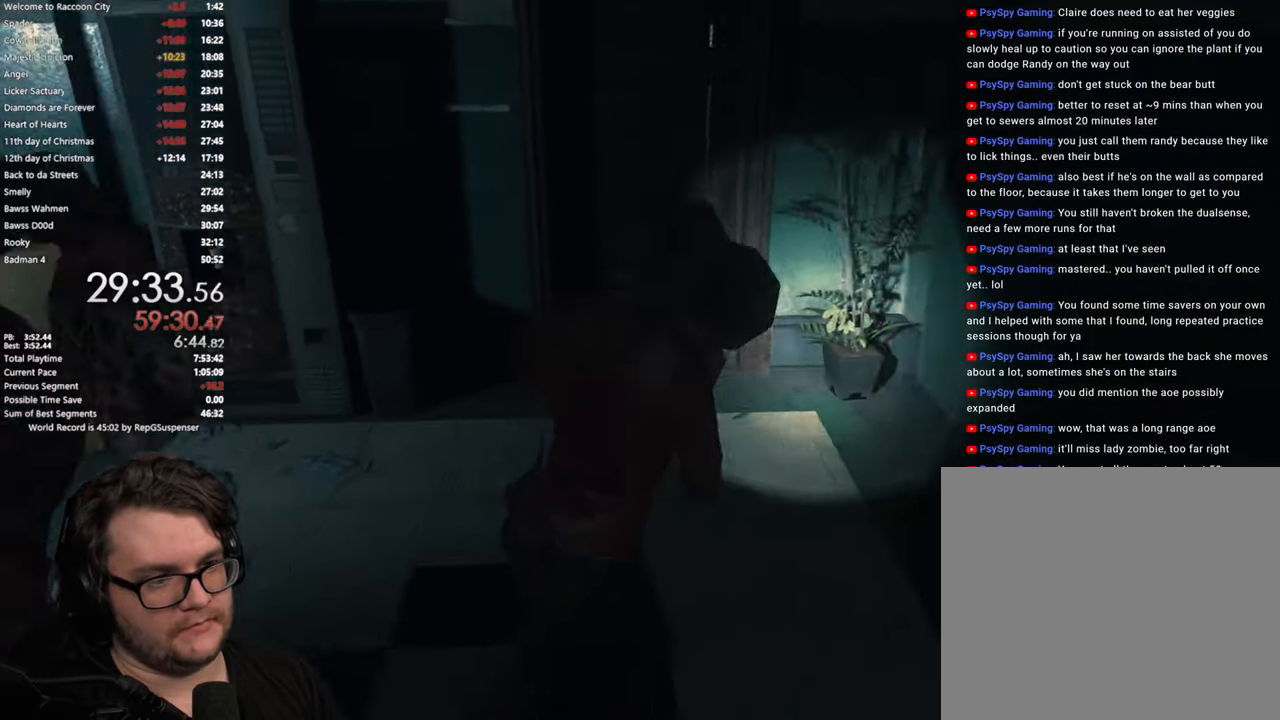
{"buttons": [], "left_stick": "up", "right_stick": "center", "events": [[134, "right_stick", "left"], [150, "left_stick", "up"], [400, "right_stick", "center"]]}
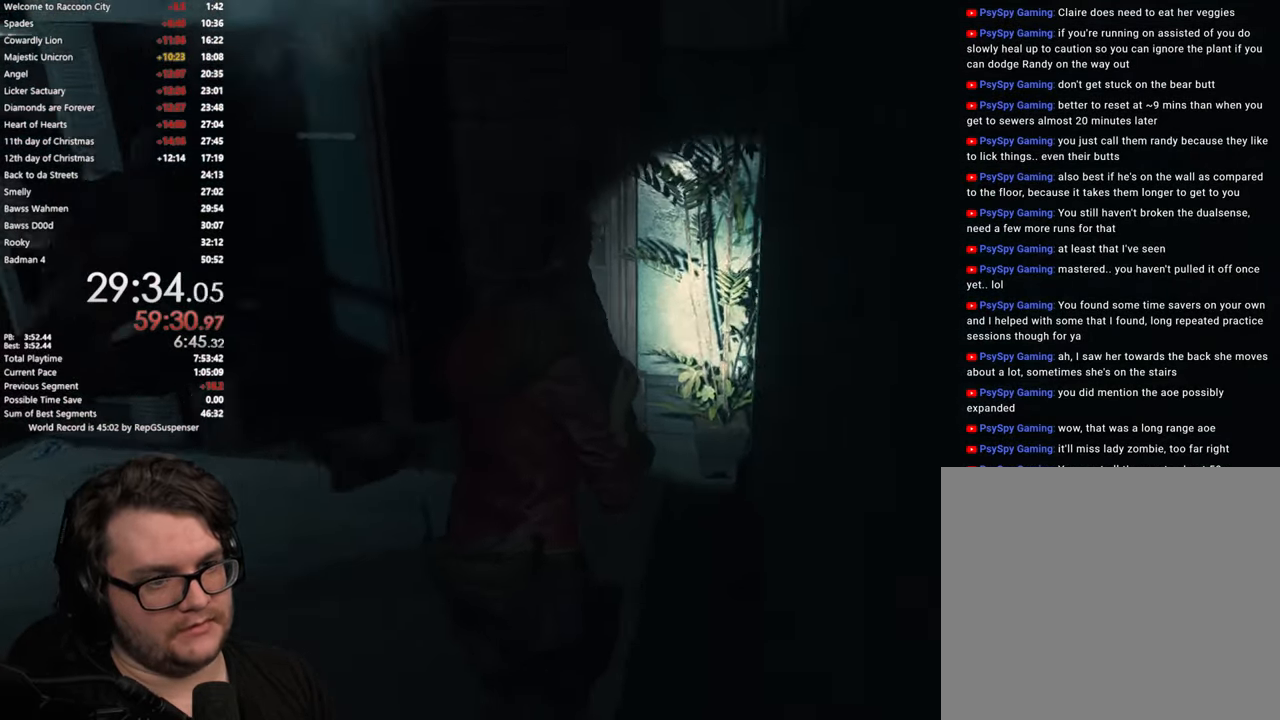
{"buttons": ["CROSS"], "left_stick": "up", "right_stick": "center", "events": [[450, "CROSS", "down"]]}
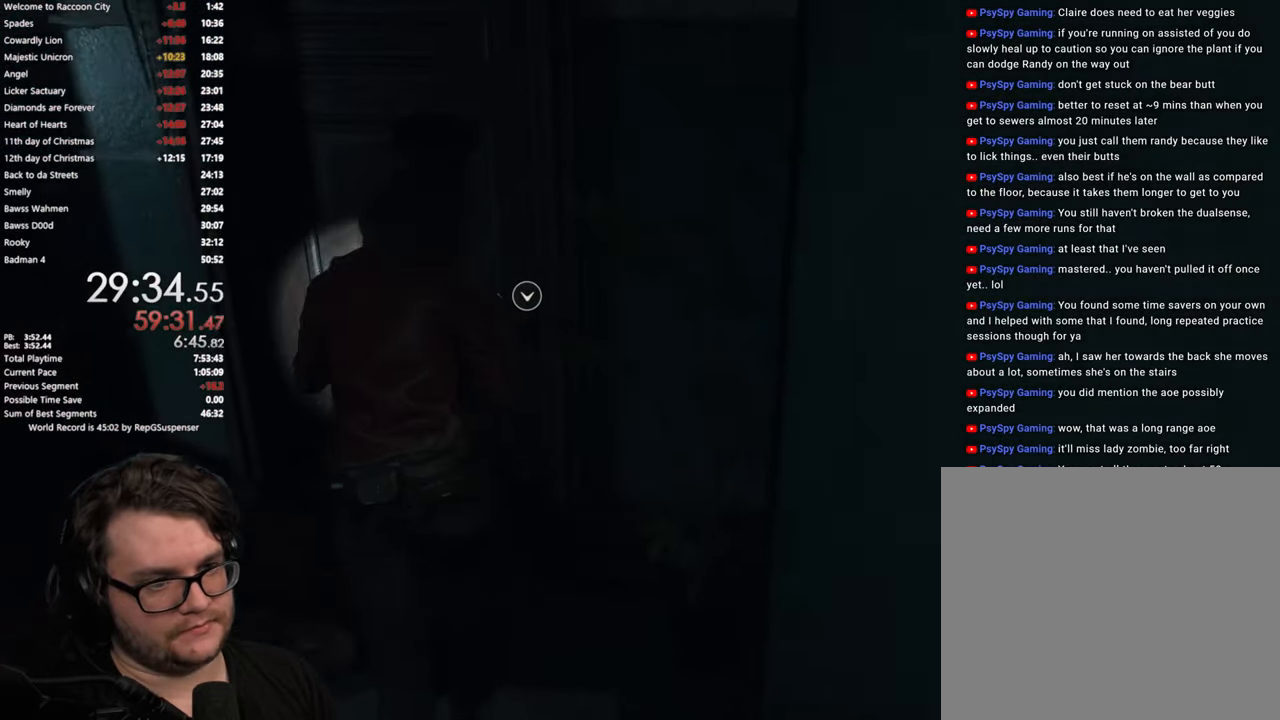
{"buttons": [], "left_stick": "up", "right_stick": "center", "events": [[33, "CROSS", "up"], [117, "CROSS", "down"], [184, "CROSS", "up"], [267, "CROSS", "down"], [334, "CROSS", "up"]]}
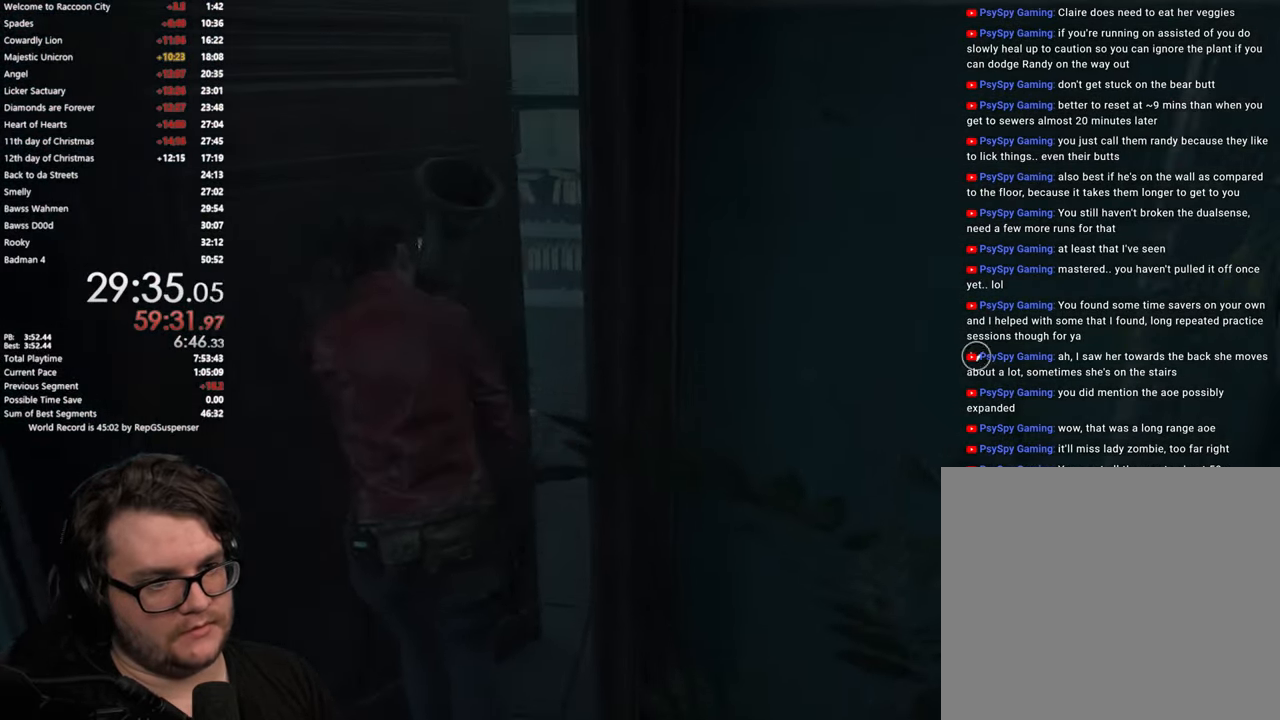
{"buttons": [], "left_stick": "up-left", "right_stick": "left", "events": [[16, "left_stick", "up-left"], [16, "right_stick", "left"]]}
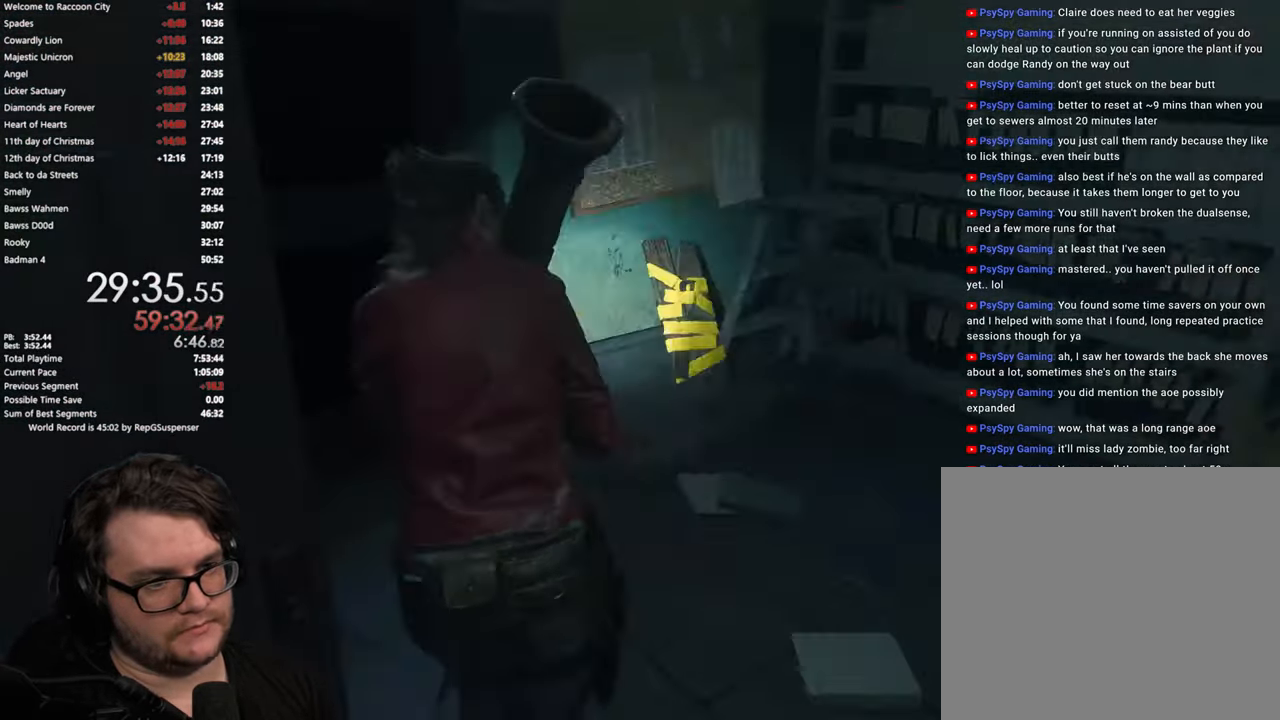
{"buttons": [], "left_stick": "up", "right_stick": "center", "events": [[167, "right_stick", "center"], [234, "left_stick", "up"], [384, "CROSS", "down"], [451, "CROSS", "up"]]}
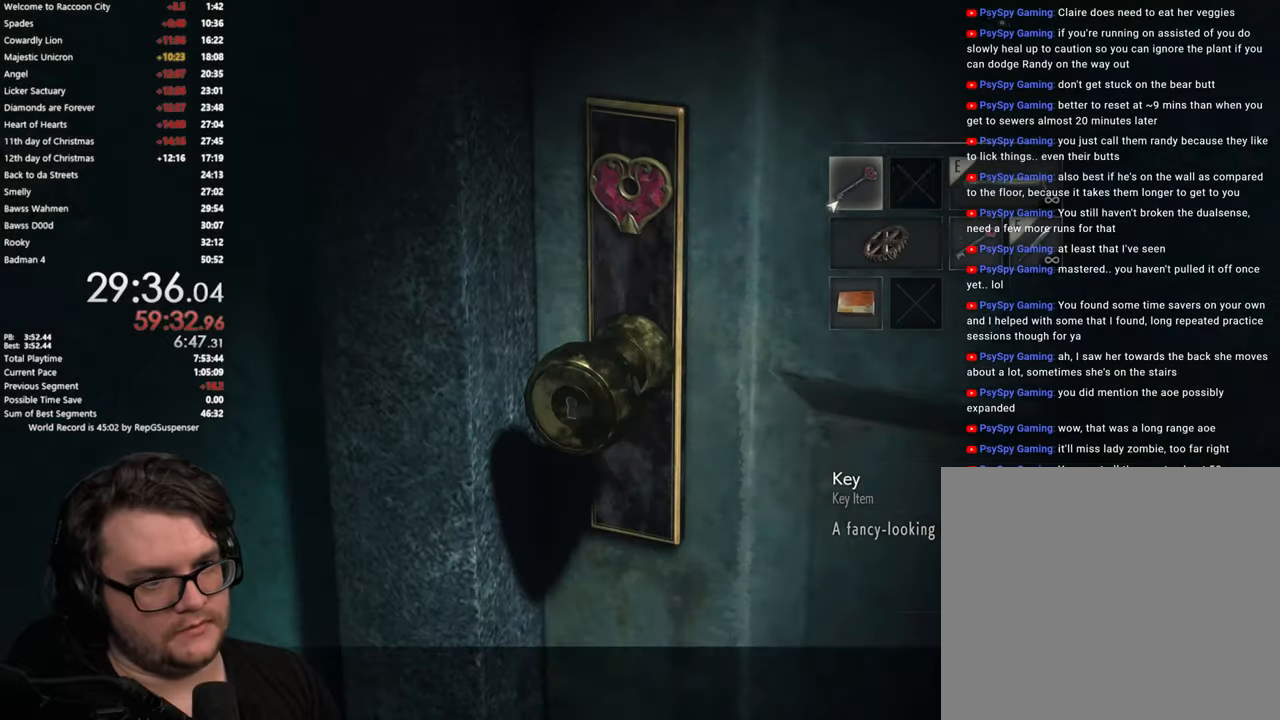
{"buttons": ["CROSS"], "left_stick": "up", "right_stick": "center", "events": [[33, "CROSS", "down"], [100, "CROSS", "up"], [183, "CROSS", "down"], [200, "left_stick", "center"], [250, "CROSS", "up"], [317, "CROSS", "down"], [384, "CROSS", "up"], [434, "left_stick", "up"], [450, "CROSS", "down"]]}
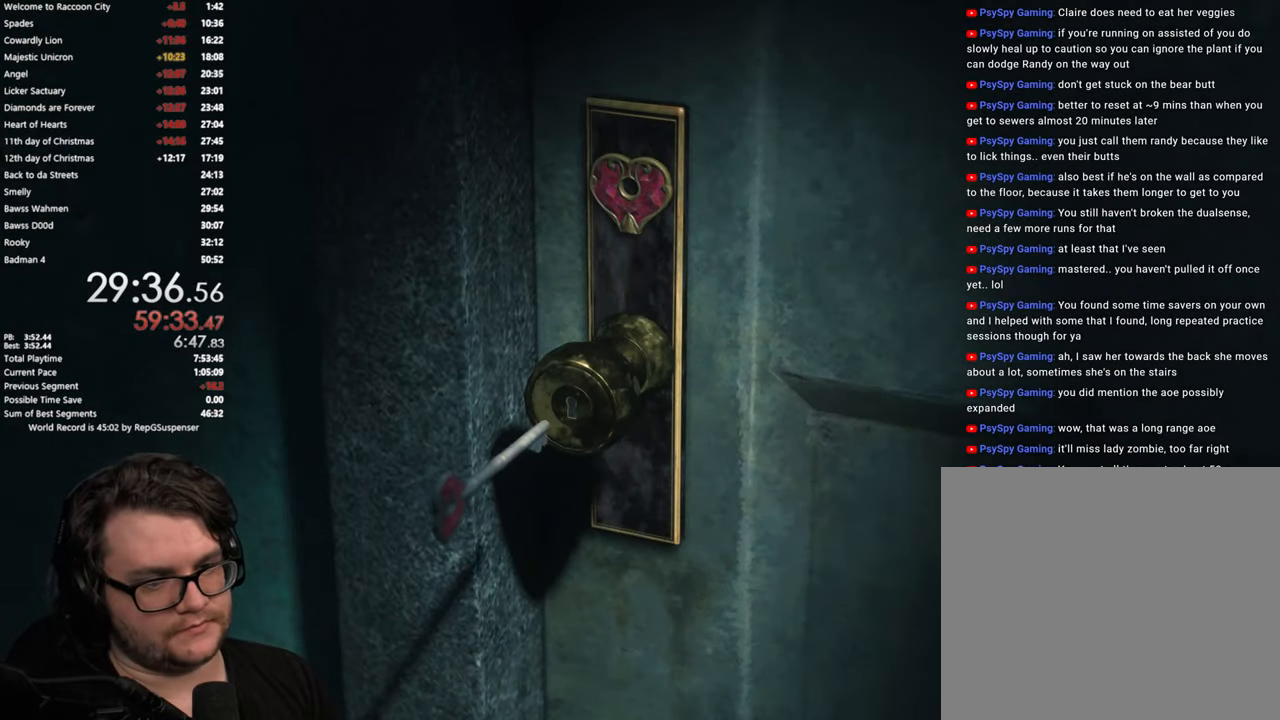
{"buttons": ["L3"], "left_stick": "up", "right_stick": "center", "events": [[17, "CROSS", "up"], [34, "L3", "down"], [117, "CROSS", "down"], [184, "L3", "up"], [201, "CROSS", "up"], [217, "CROSS", "down"], [251, "L3", "down"], [317, "CROSS", "up"], [317, "L3", "up"], [401, "CROSS", "down"], [484, "L3", "down"], [501, "CROSS", "up"]]}
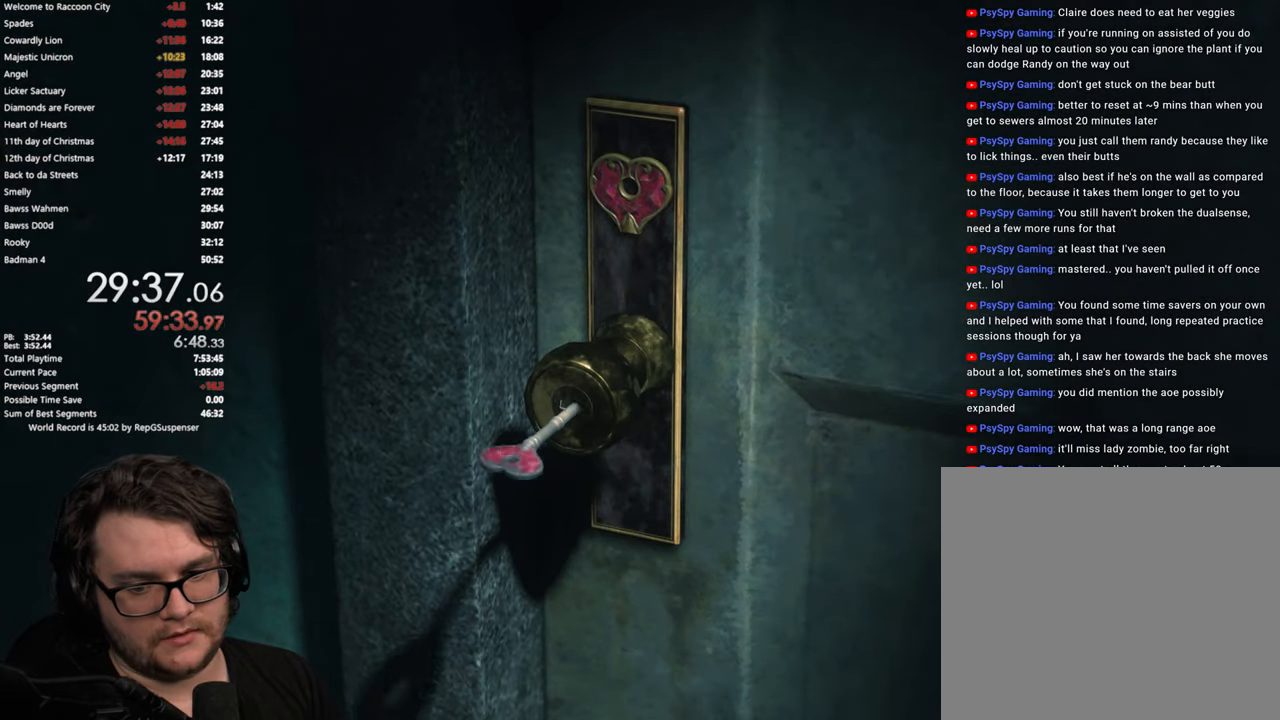
{"buttons": ["L3"], "left_stick": "up", "right_stick": "center", "events": [[67, "CROSS", "down"], [83, "L3", "up"], [150, "CROSS", "up"], [167, "L3", "down"], [250, "L3", "up"], [267, "CROSS", "down"], [317, "CROSS", "up"], [317, "L3", "down"], [400, "CROSS", "down"], [400, "L3", "up"], [467, "L3", "down"], [484, "CROSS", "up"]]}
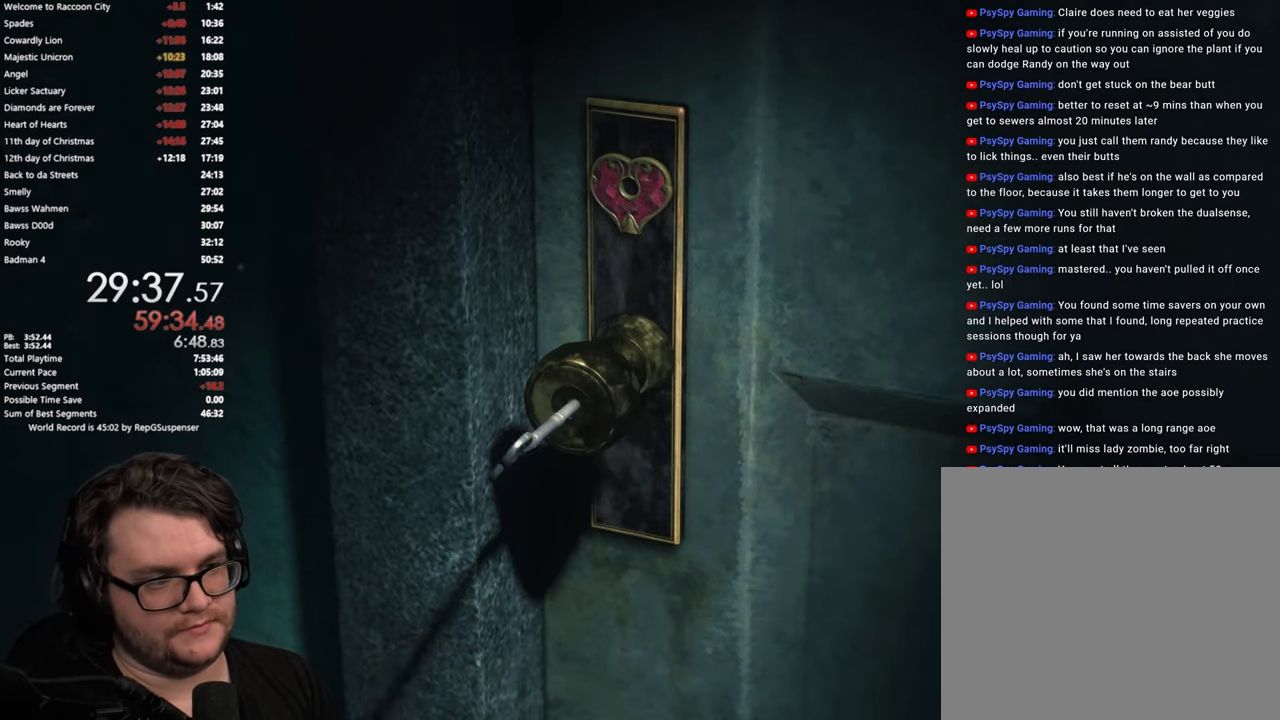
{"buttons": ["L3"], "left_stick": "up", "right_stick": "center", "events": [[50, "CROSS", "down"], [50, "L3", "up"], [134, "CROSS", "up"], [134, "L3", "down"], [217, "CROSS", "down"], [217, "L3", "up"], [301, "CROSS", "up"], [317, "L3", "down"], [367, "CROSS", "down"], [401, "L3", "up"], [451, "CROSS", "up"], [484, "L3", "down"]]}
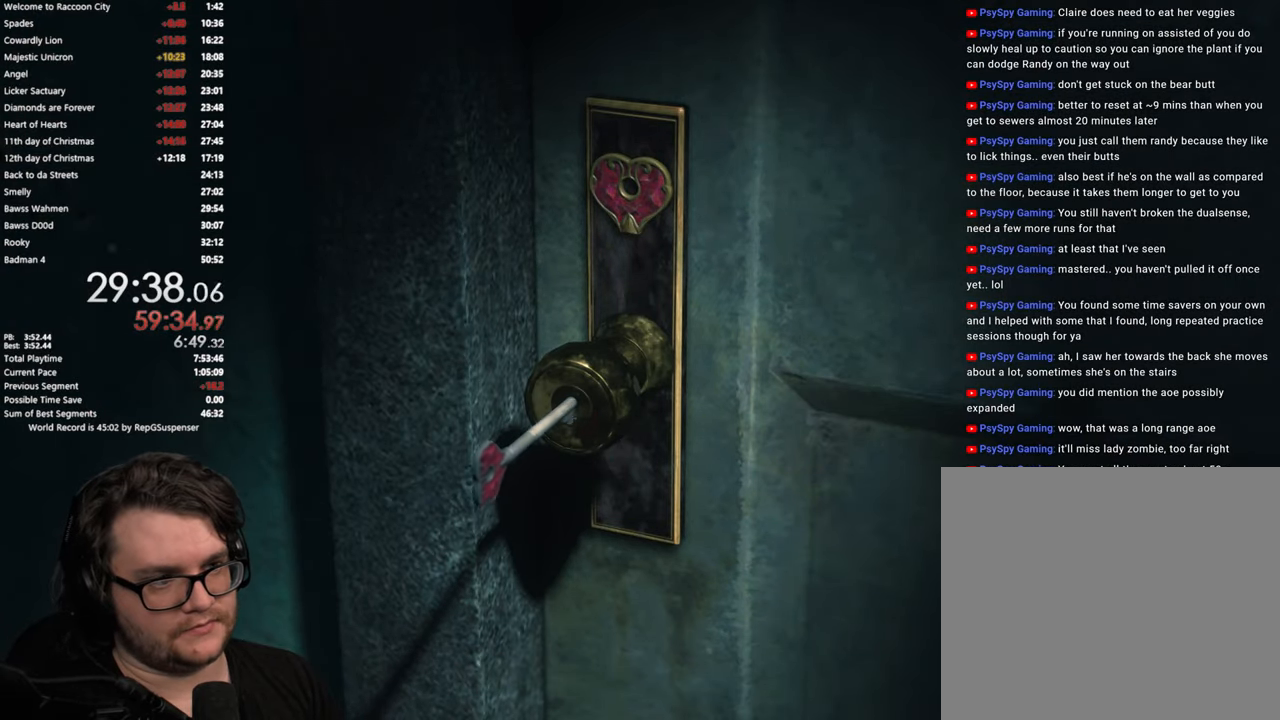
{"buttons": ["CROSS"], "left_stick": "up", "right_stick": "center", "events": [[17, "CROSS", "down"], [67, "L3", "up"], [117, "CROSS", "up"], [150, "L3", "down"], [183, "CROSS", "down"], [233, "L3", "up"], [267, "CROSS", "up"], [300, "L3", "down"], [333, "CROSS", "down"], [384, "L3", "up"], [417, "CROSS", "up"], [500, "CROSS", "down"]]}
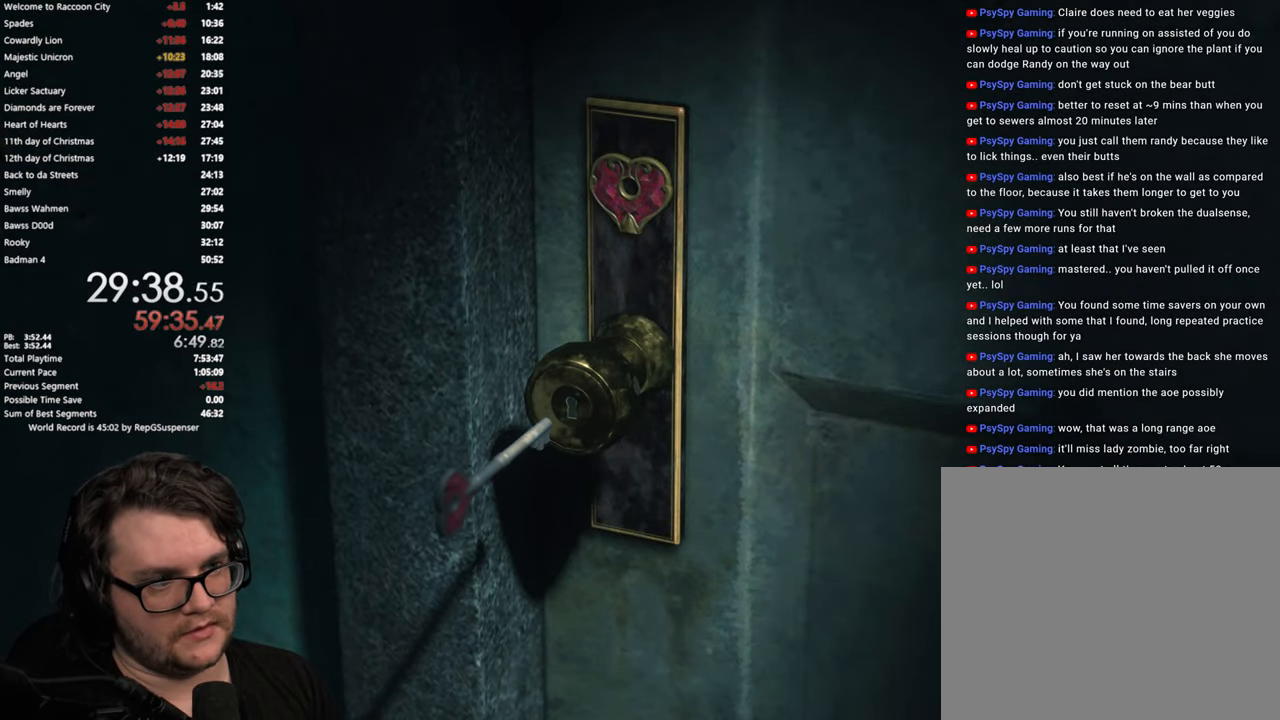
{"buttons": ["CROSS", "L3"], "left_stick": "up", "right_stick": "center", "events": [[84, "CROSS", "up"], [117, "L3", "down"], [150, "CROSS", "down"], [201, "L3", "up"], [267, "CROSS", "up"], [301, "L3", "down"], [317, "CROSS", "down"], [384, "L3", "up"], [417, "CROSS", "up"], [451, "L3", "down"], [501, "CROSS", "down"]]}
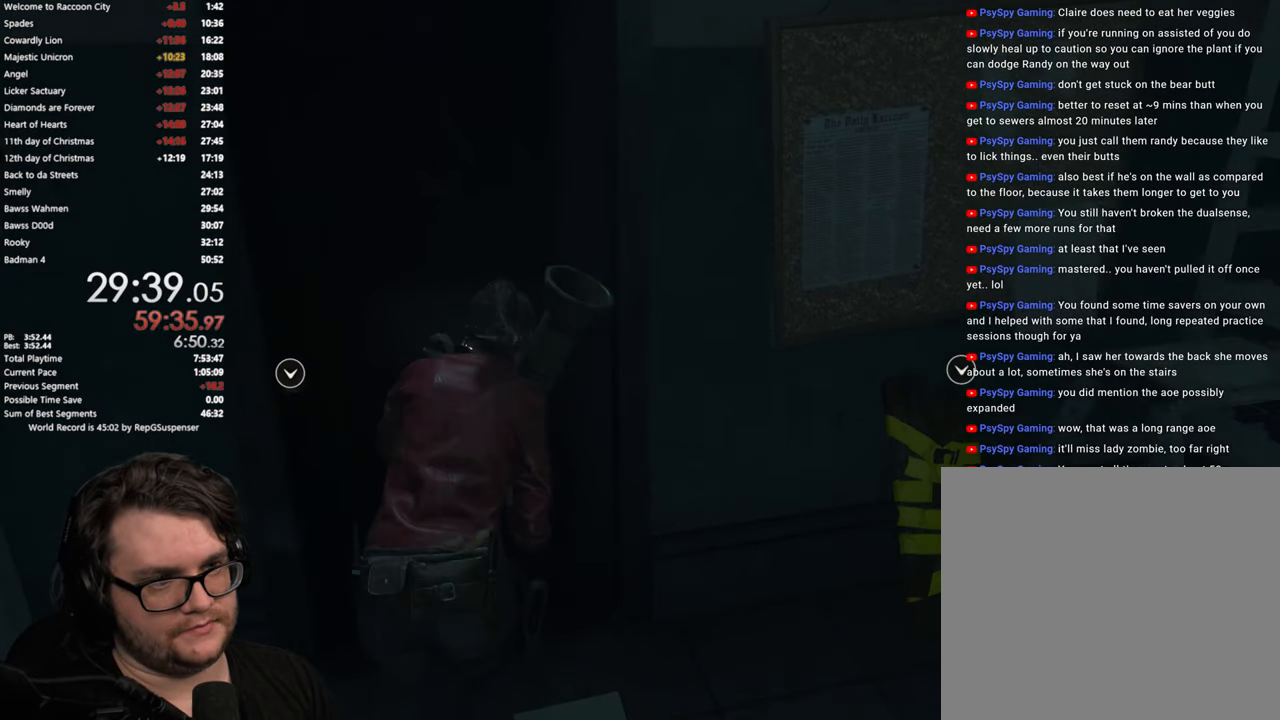
{"buttons": [], "left_stick": "up", "right_stick": "center", "events": [[67, "CROSS", "up"], [167, "CROSS", "down"], [217, "L3", "up"], [250, "CROSS", "up"], [317, "CROSS", "down"], [434, "CROSS", "up"]]}